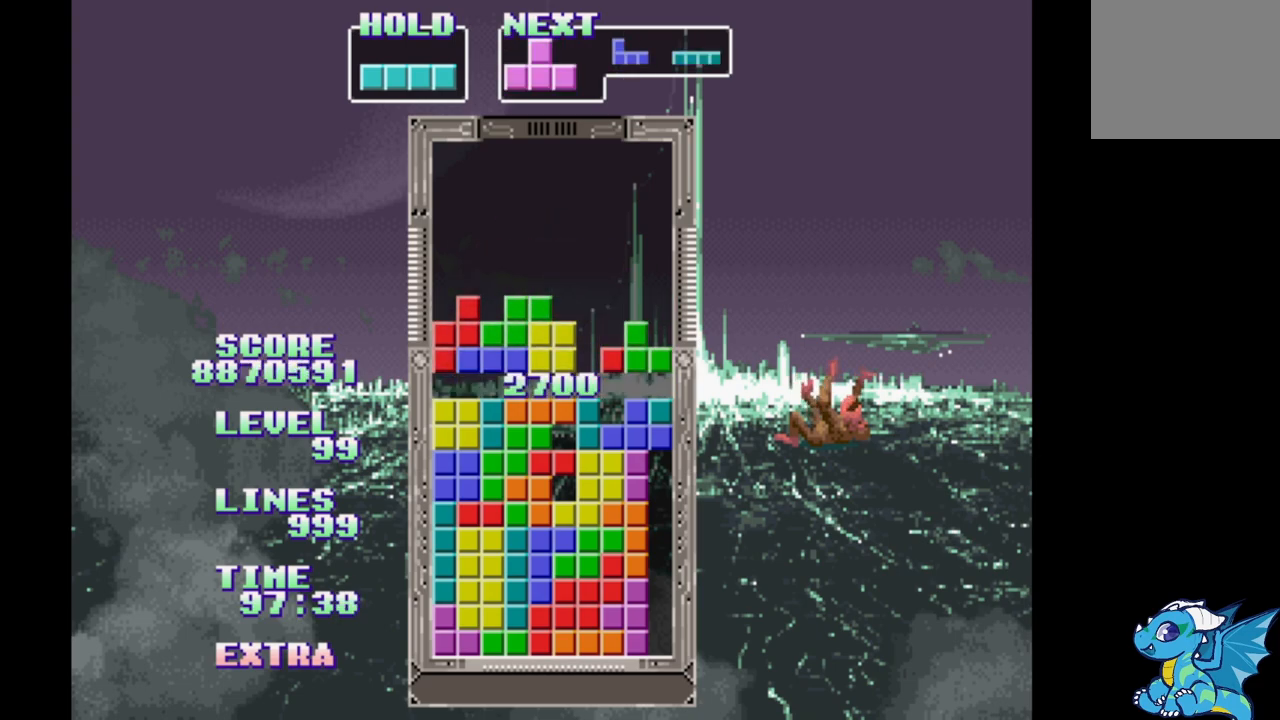
Gameplay with a controller (Xbox layout); each line is a JSON object with the inputs held at the frame after it. "events" lists button and stick changes between this image and that frame as [ms after this image, input, new state], when the widget could be followed in between. Not read: L2 L3 R2 R3 left_stick right_stick.
{"buttons": ["B", "DPAD_RIGHT"], "events": [[433, "B", "down"]]}
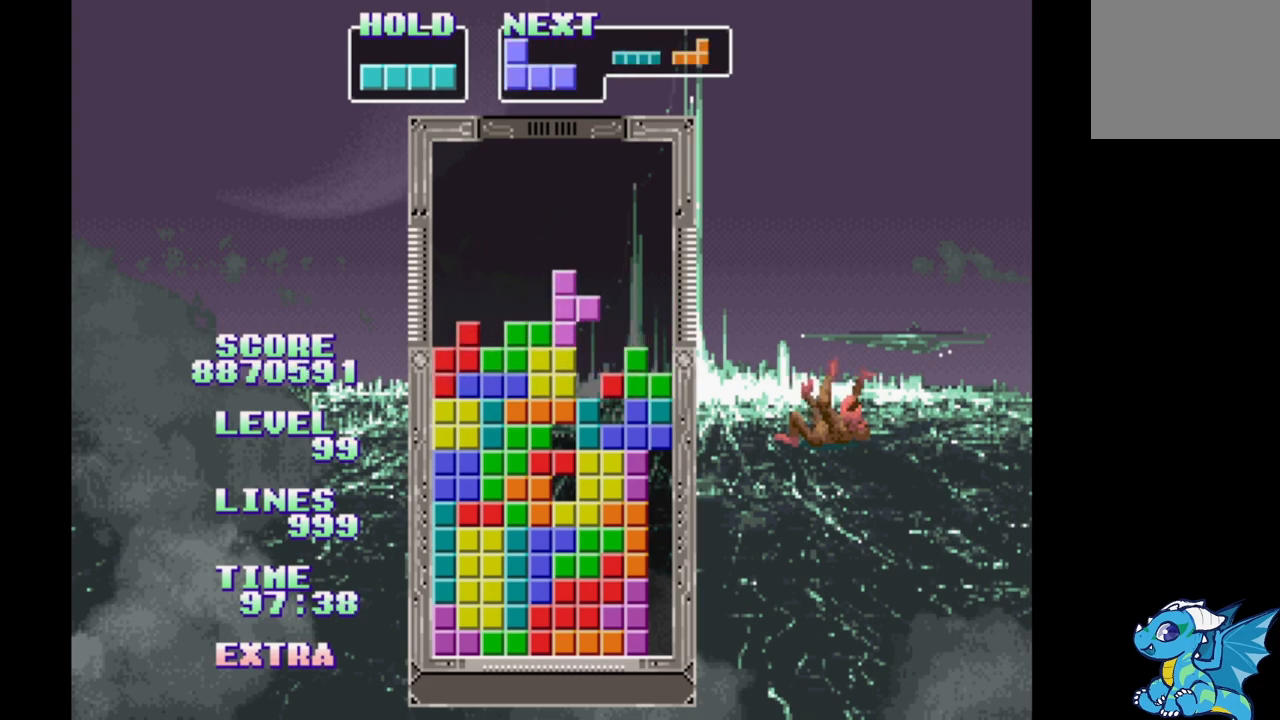
{"buttons": [], "events": [[67, "B", "up"], [300, "DPAD_RIGHT", "up"]]}
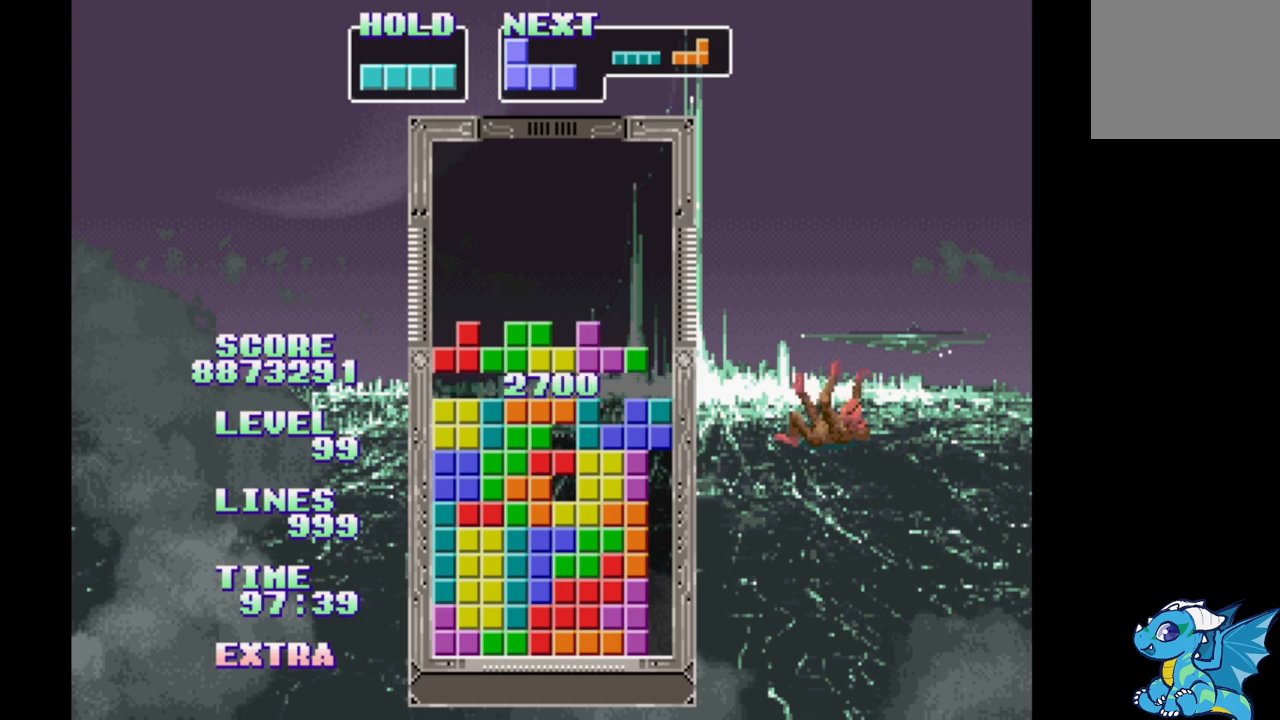
{"buttons": ["DPAD_RIGHT"], "events": [[400, "DPAD_RIGHT", "down"]]}
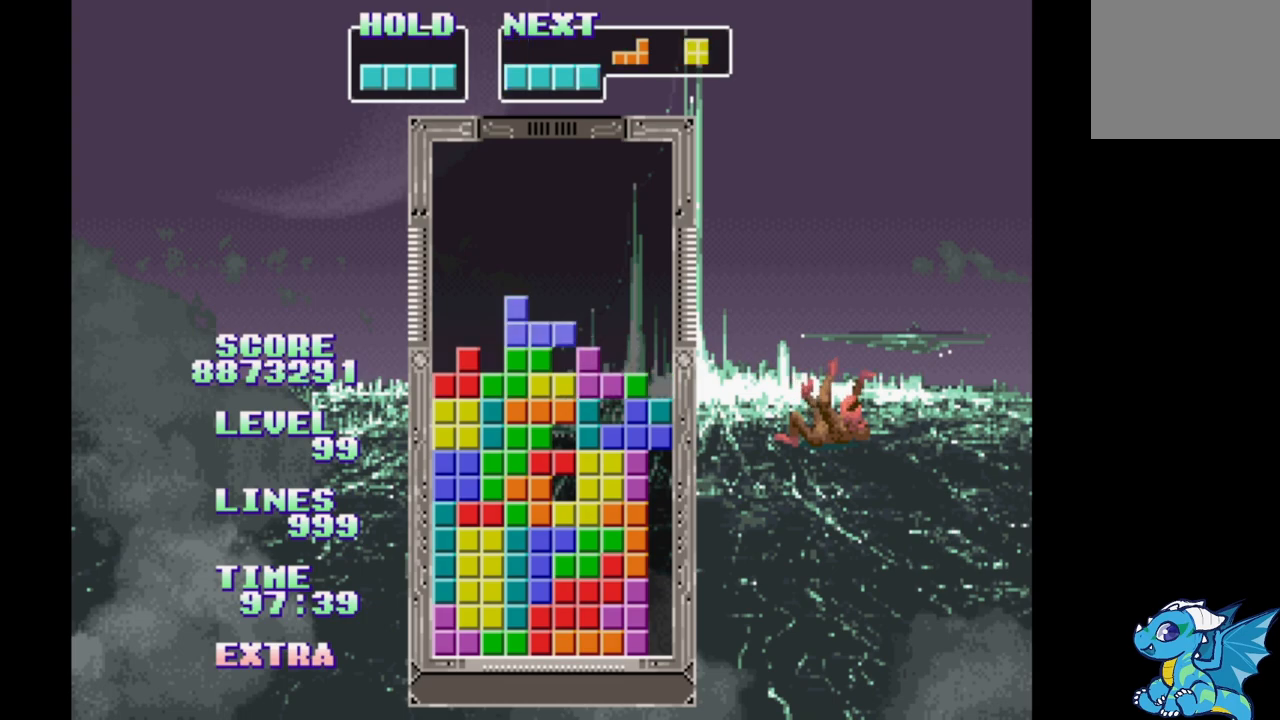
{"buttons": ["DPAD_RIGHT"], "events": [[117, "B", "down"], [200, "B", "up"], [283, "B", "down"], [417, "B", "up"]]}
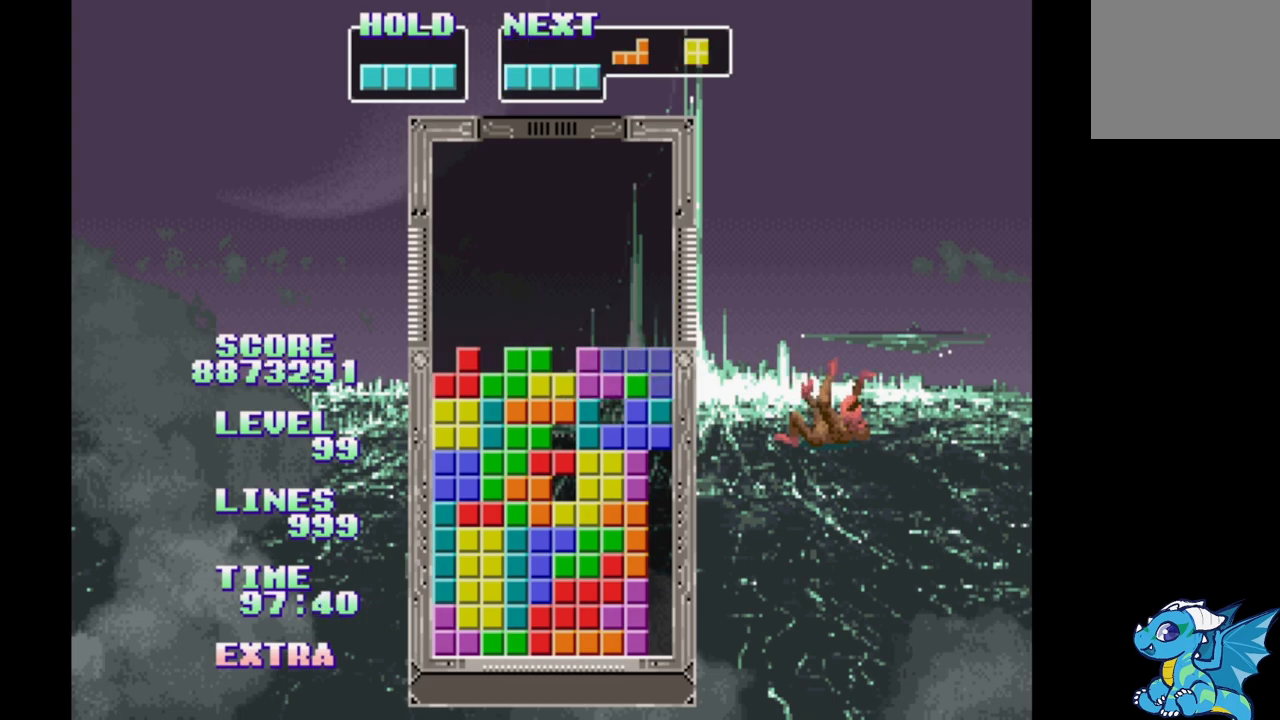
{"buttons": [], "events": [[67, "DPAD_UP", "down"], [200, "DPAD_RIGHT", "up"], [200, "DPAD_UP", "up"]]}
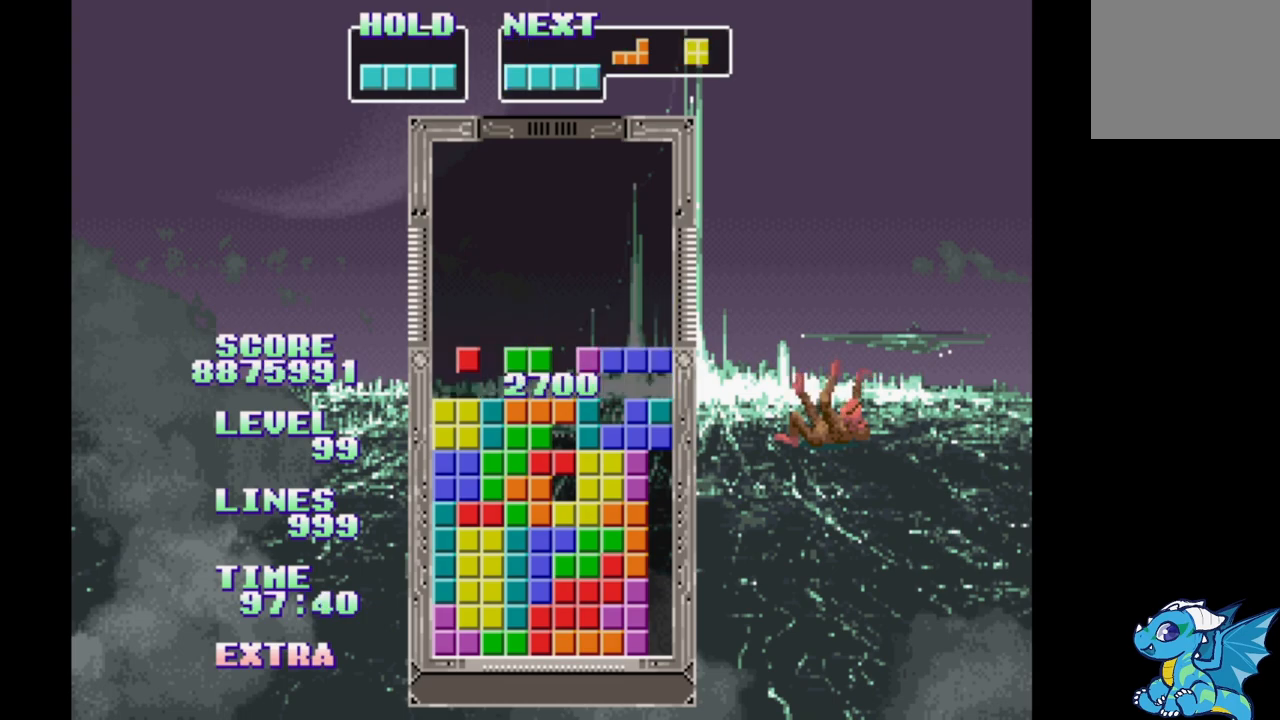
{"buttons": ["DPAD_LEFT"], "events": [[250, "DPAD_RIGHT", "down"], [317, "DPAD_RIGHT", "up"], [400, "DPAD_LEFT", "down"]]}
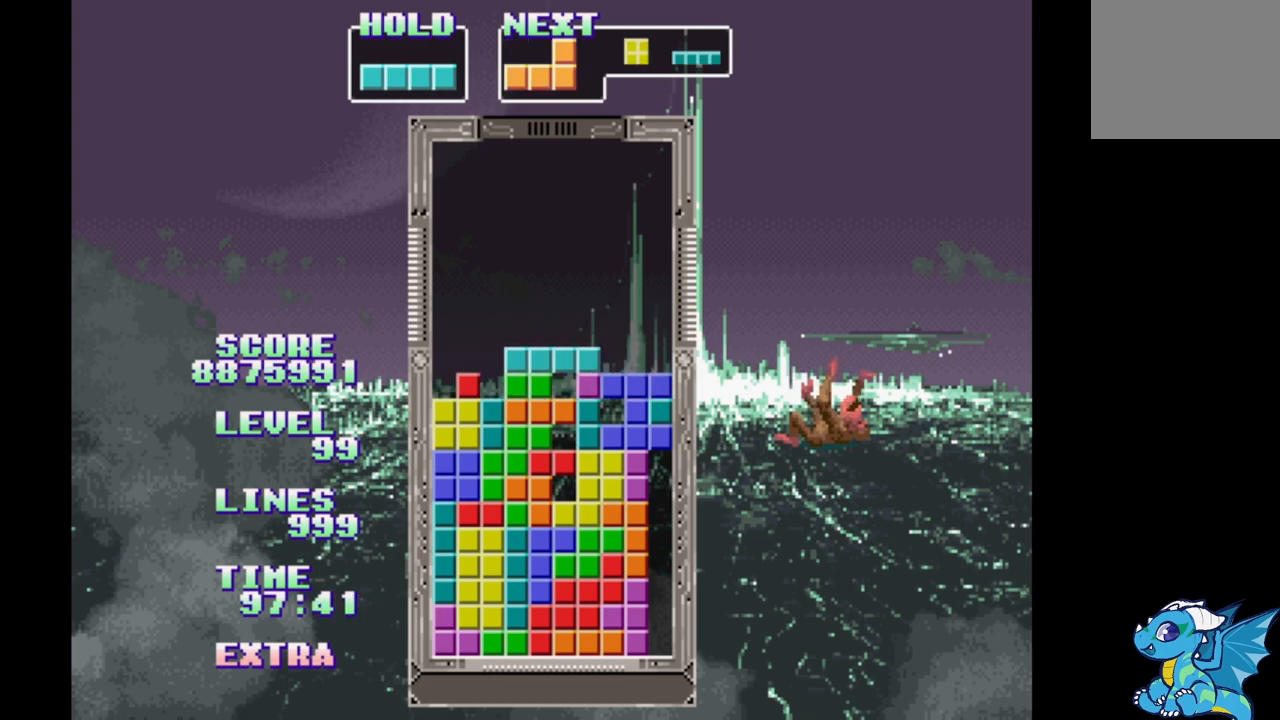
{"buttons": [], "events": [[167, "A", "down"], [350, "A", "up"], [367, "DPAD_LEFT", "up"]]}
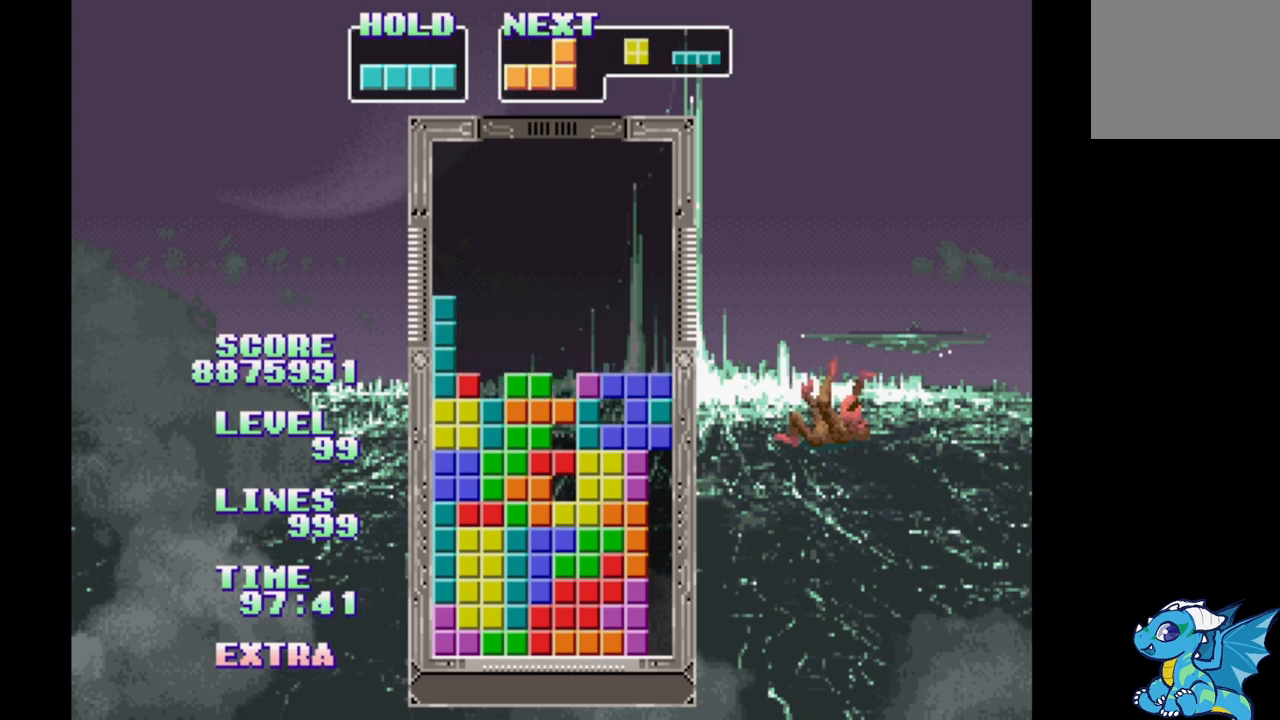
{"buttons": [], "events": [[83, "DPAD_RIGHT", "down"], [250, "DPAD_LEFT", "down"], [333, "DPAD_LEFT", "up"], [467, "DPAD_RIGHT", "up"]]}
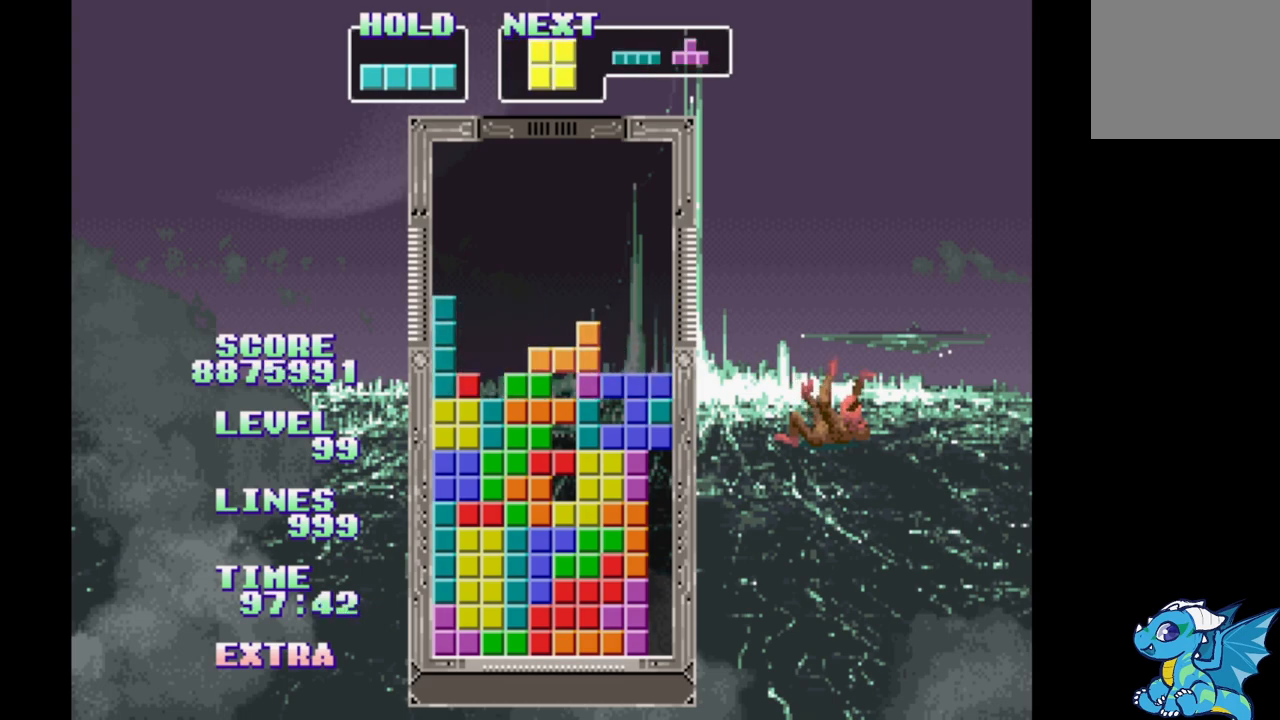
{"buttons": [], "events": [[33, "DPAD_LEFT", "down"], [167, "B", "down"], [250, "B", "up"], [283, "DPAD_LEFT", "up"], [317, "B", "down"], [417, "B", "up"]]}
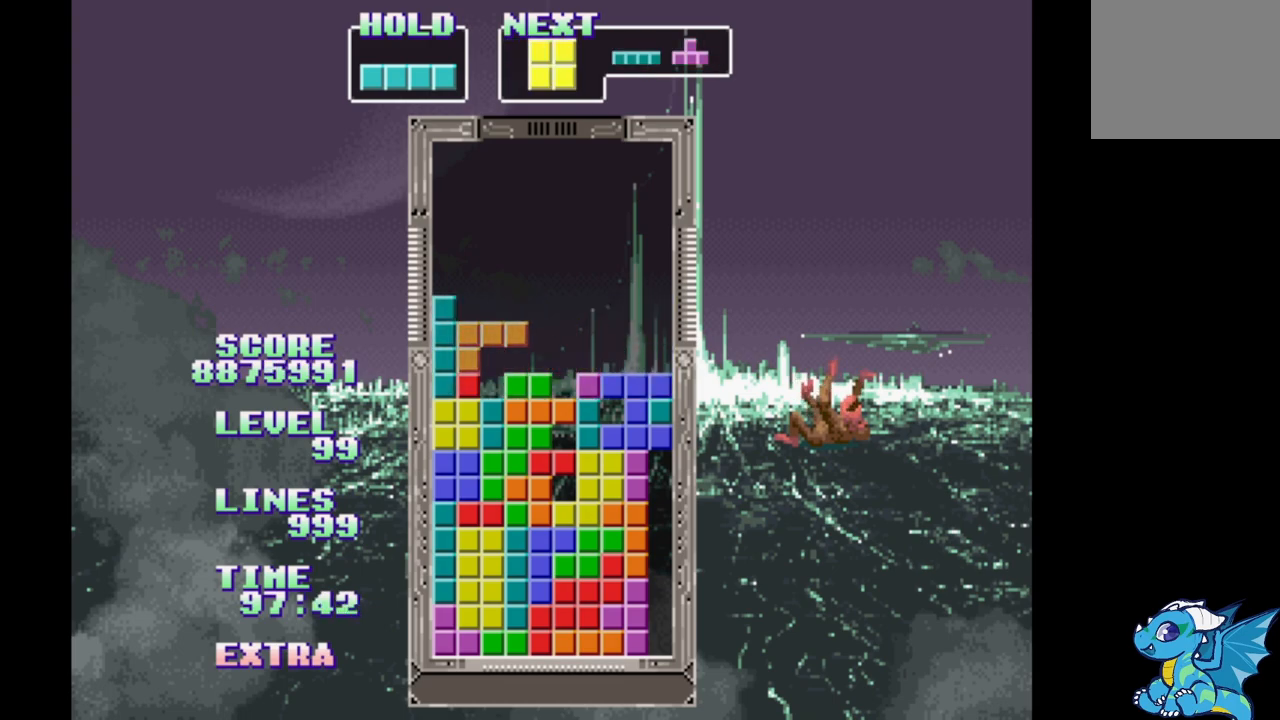
{"buttons": ["DPAD_RIGHT"], "events": [[50, "DPAD_RIGHT", "down"]]}
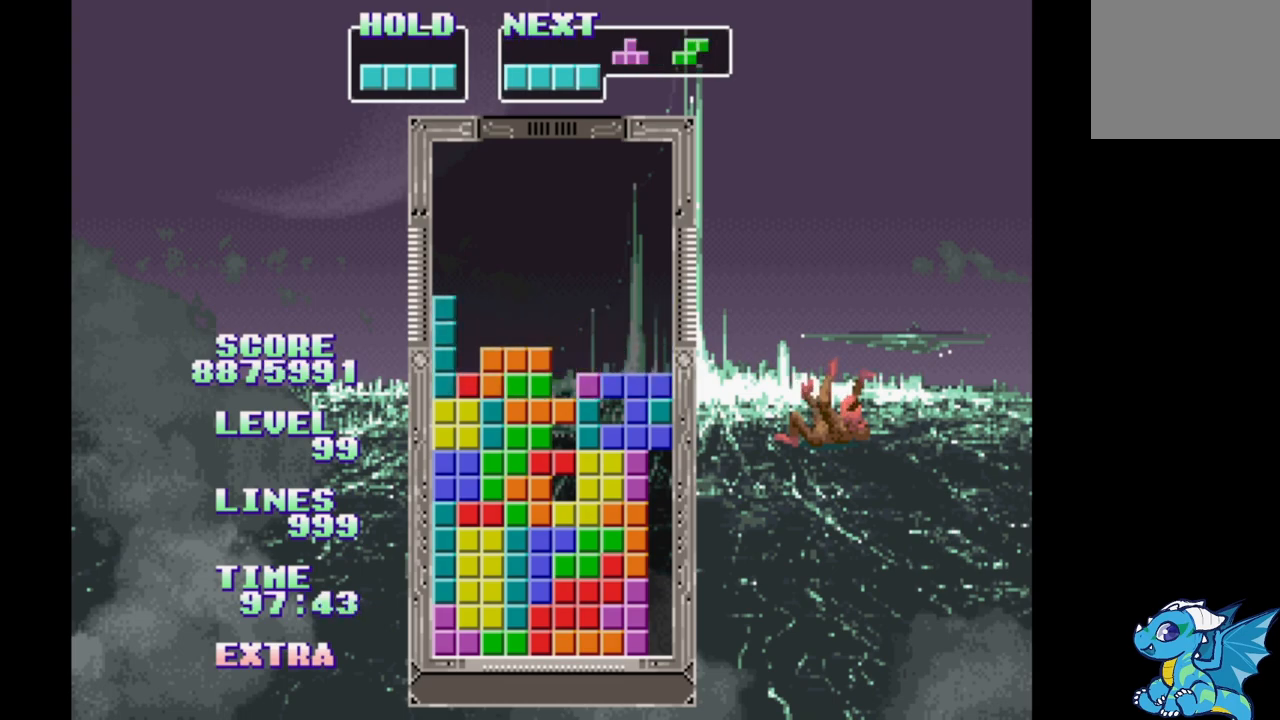
{"buttons": ["DPAD_RIGHT"], "events": [[67, "DPAD_LEFT", "down"], [167, "DPAD_LEFT", "up"], [200, "B", "down"], [300, "B", "up"], [400, "B", "down"], [467, "B", "up"]]}
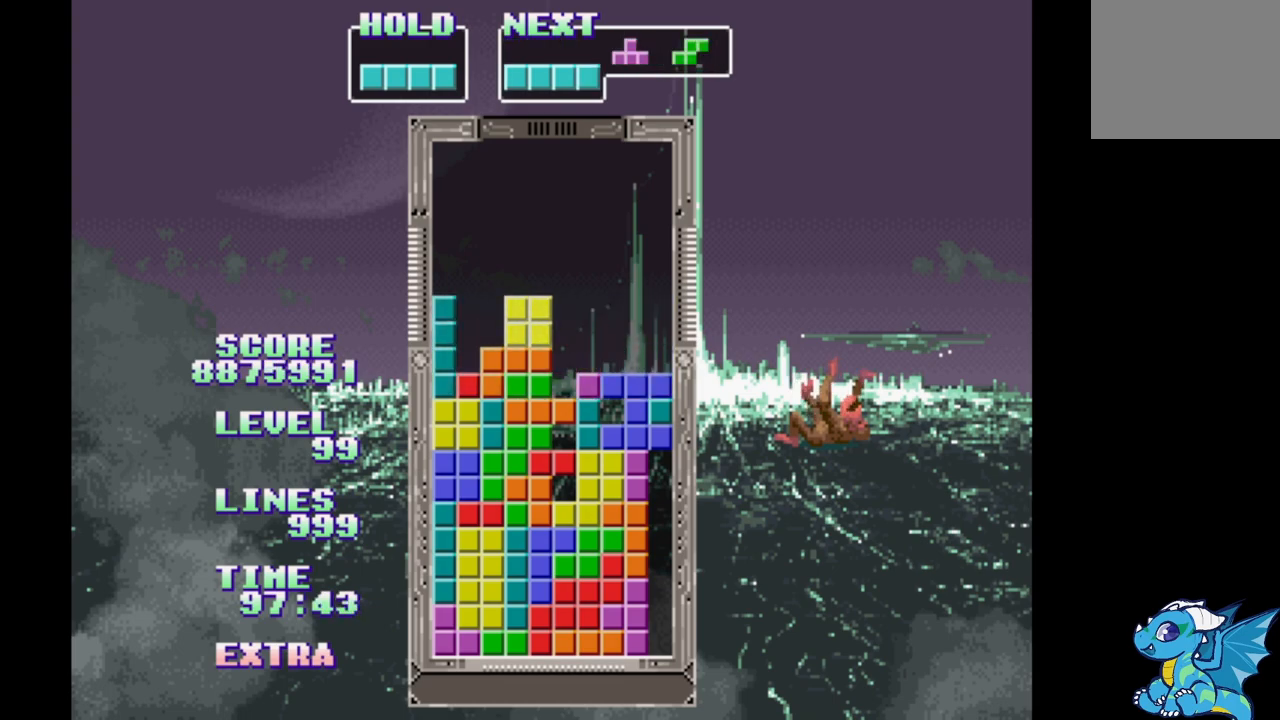
{"buttons": ["DPAD_LEFT"], "events": [[33, "B", "down"], [133, "B", "up"], [183, "B", "down"], [267, "B", "up"], [367, "DPAD_LEFT", "down"], [367, "DPAD_RIGHT", "up"]]}
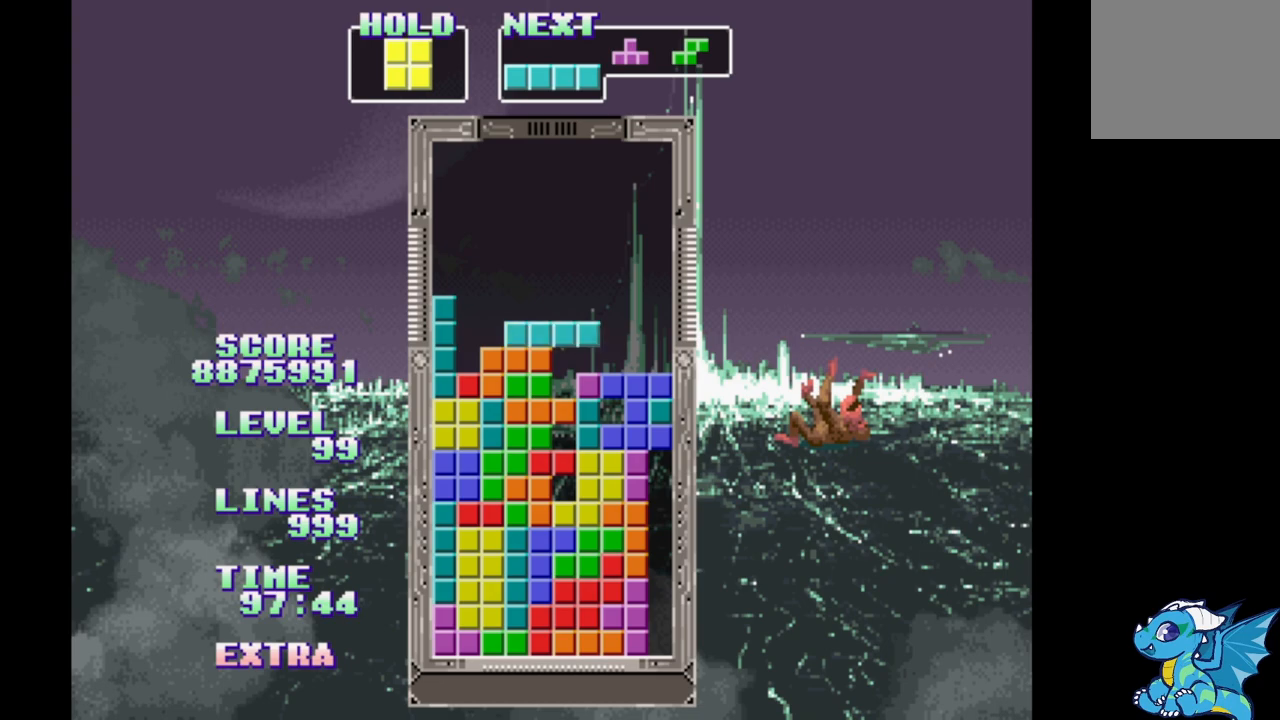
{"buttons": ["DPAD_LEFT"], "events": [[150, "A", "down"], [300, "A", "up"]]}
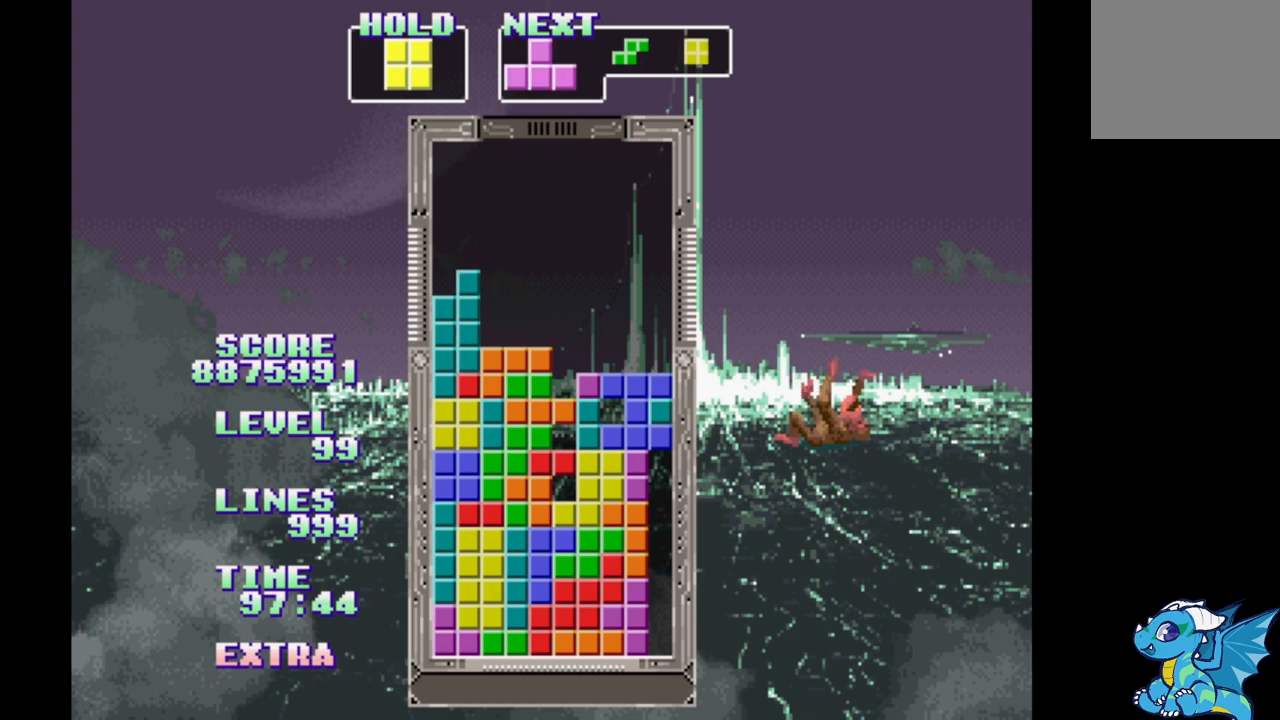
{"buttons": ["DPAD_LEFT"], "events": []}
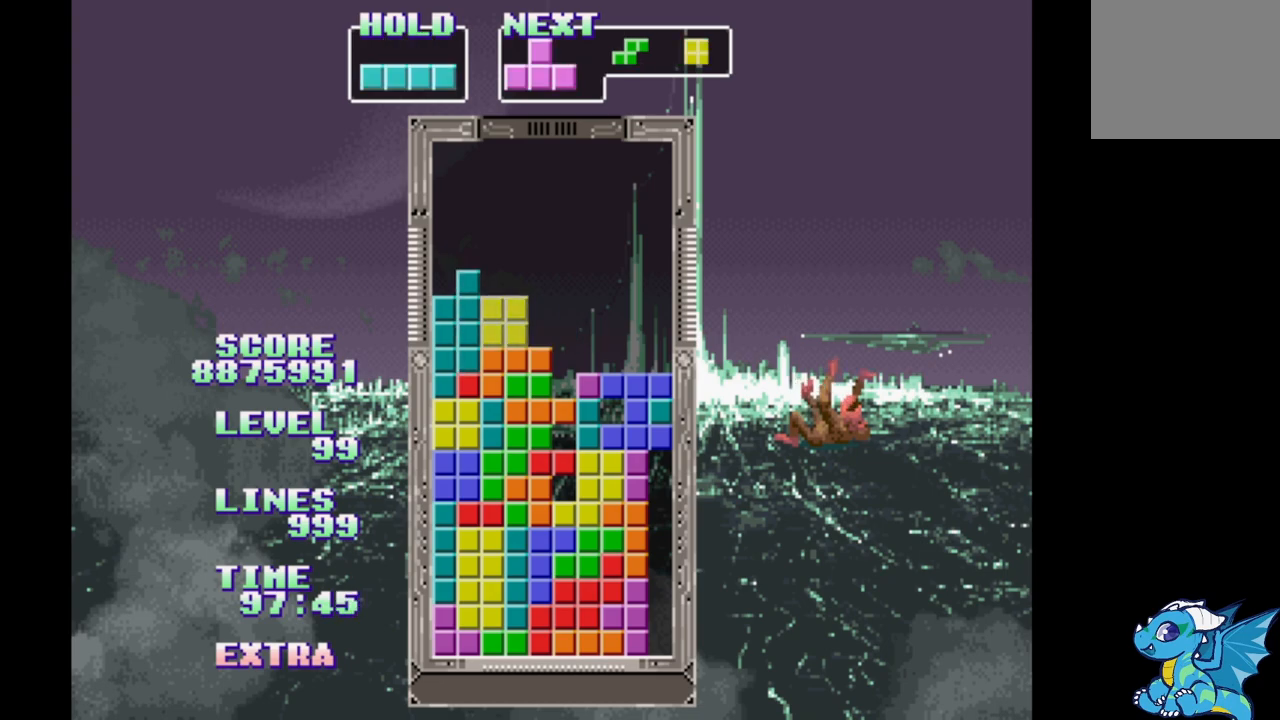
{"buttons": ["DPAD_LEFT"], "events": [[17, "DPAD_LEFT", "up"], [217, "DPAD_RIGHT", "down"], [350, "B", "down"], [450, "DPAD_RIGHT", "up"], [467, "B", "up"], [483, "DPAD_LEFT", "down"]]}
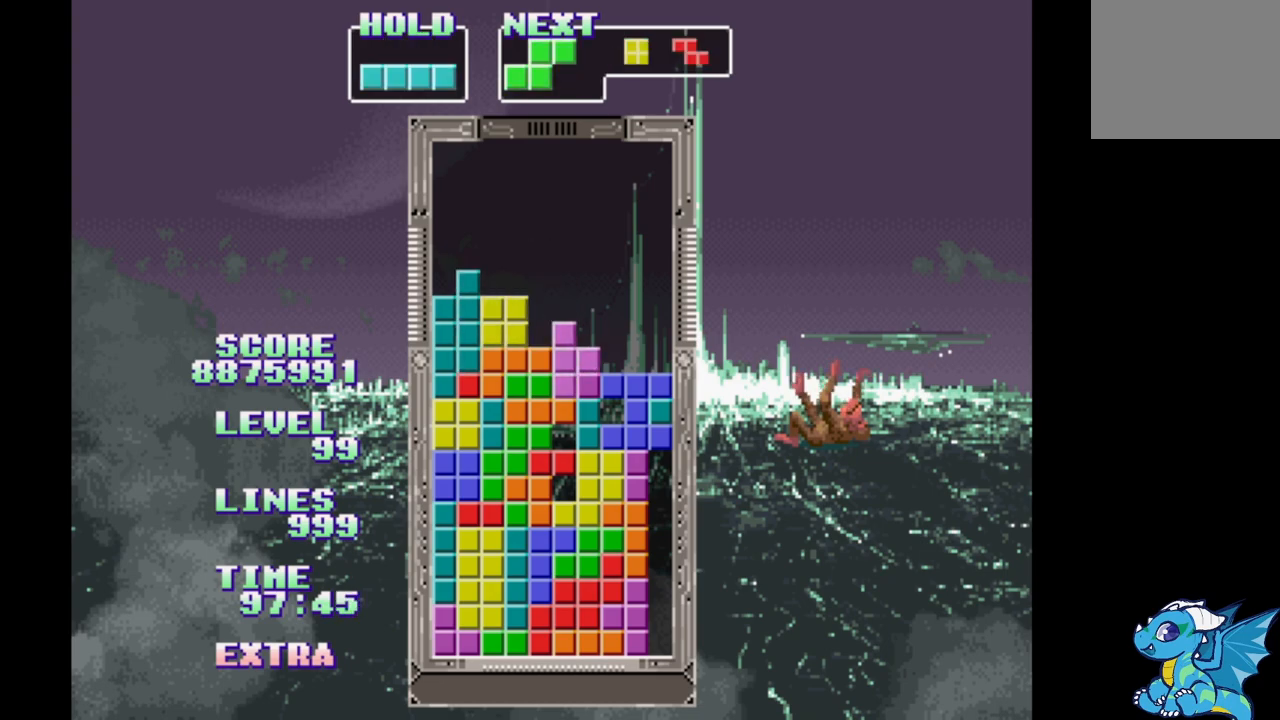
{"buttons": ["DPAD_LEFT"], "events": []}